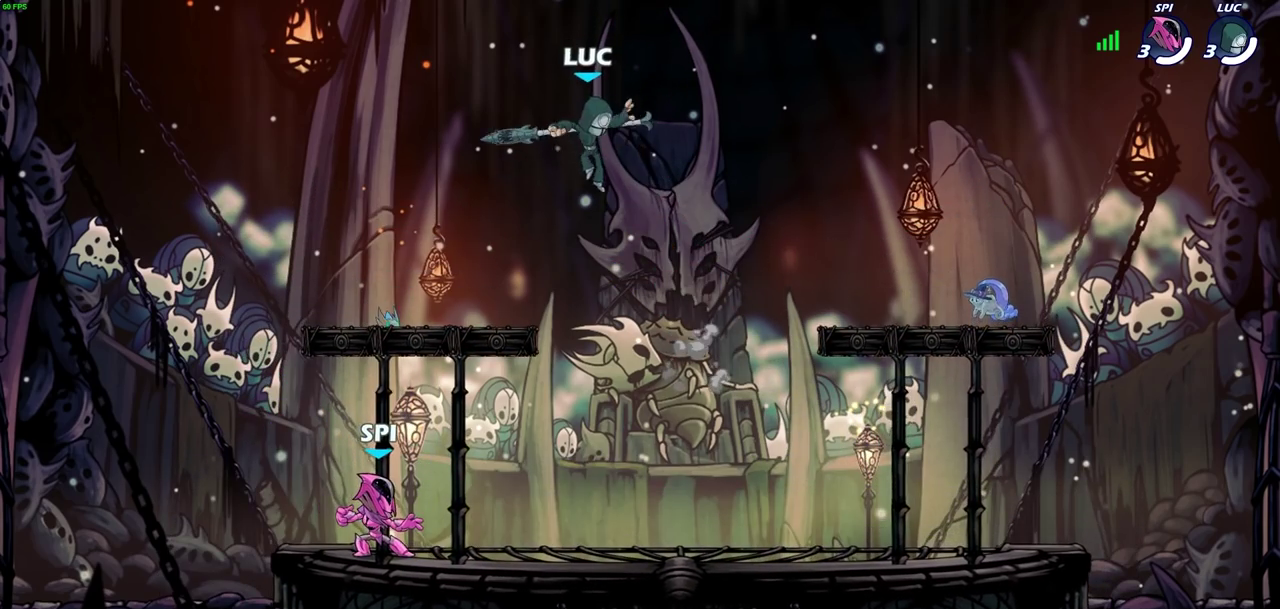
Gameplay with a controller (PlayStation layout); each line is a JSON object with the inputs held at the frame after it (dt_ms = milliseconds from this image to that frame). "events" lists button and stick changes between this image and that frame as [ms after this image, input, new state], when the widget could be followed in between. Not read: L1 R1.
{"dt_ms": 600, "buttons": [], "left_stick": "left", "right_stick": "center", "events": [[33, "left_stick", "down-right"], [233, "left_stick", "right"], [550, "left_stick", "left"]]}
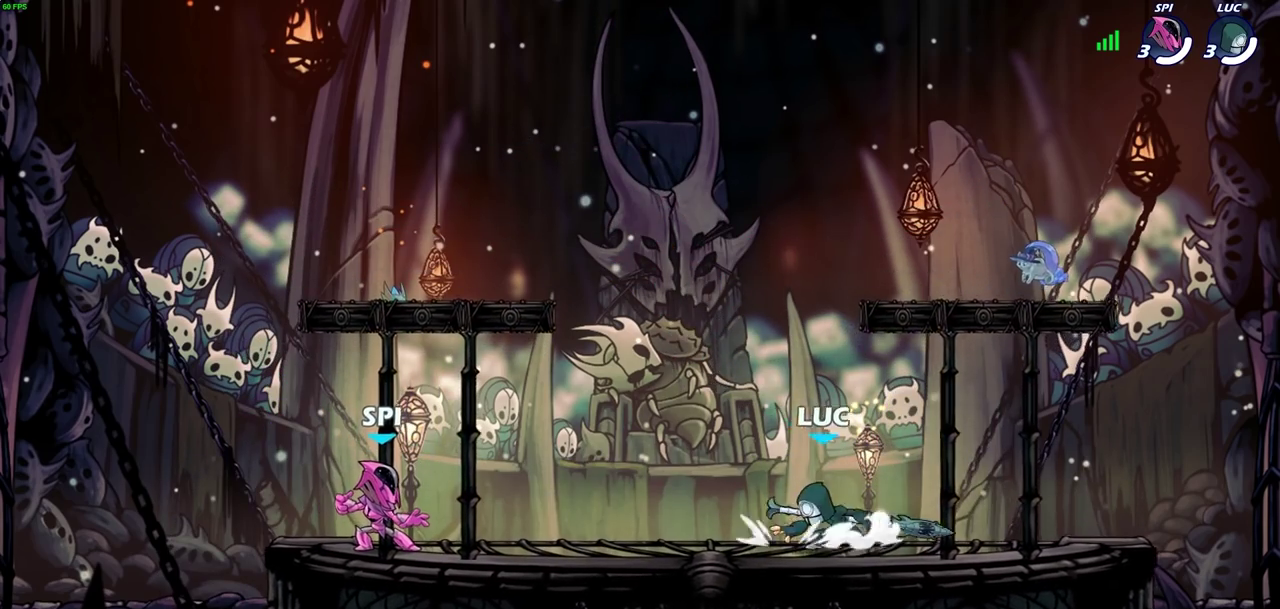
{"dt_ms": 700, "buttons": [], "left_stick": "down-right", "right_stick": "center", "events": [[50, "R2", "down"], [67, "CROSS", "down"], [150, "CROSS", "up"], [183, "R2", "up"], [200, "left_stick", "down-right"], [417, "left_stick", "right"], [517, "R2", "down"], [533, "CROSS", "down"], [633, "CROSS", "up"], [633, "R2", "up"], [667, "left_stick", "down-right"]]}
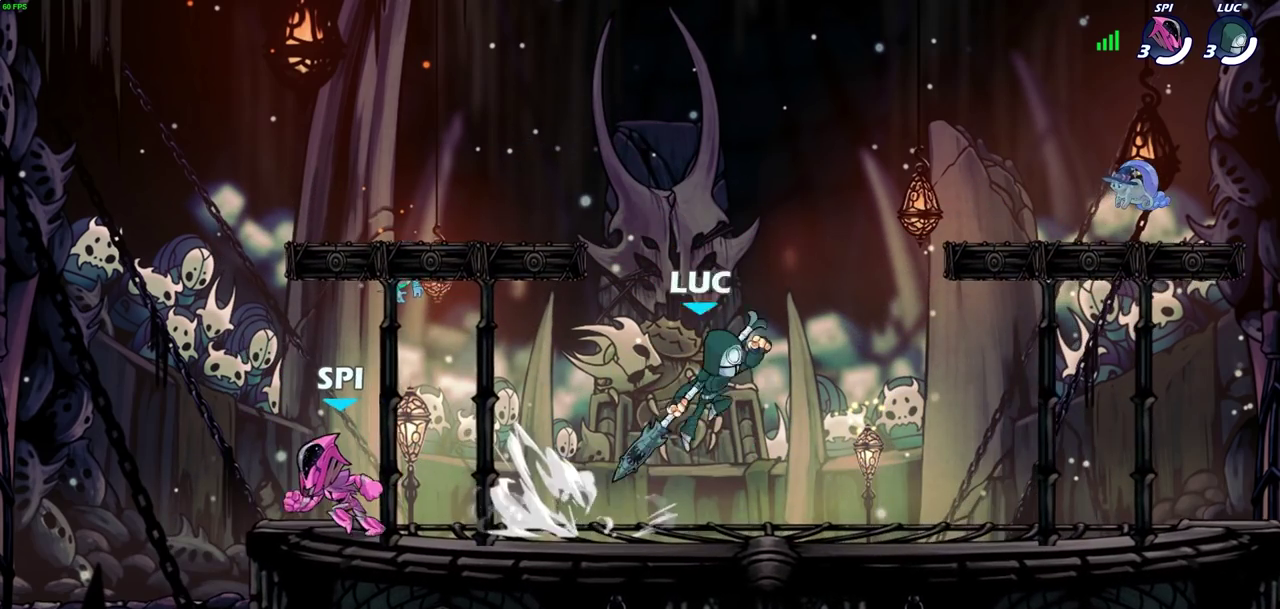
{"dt_ms": 400, "buttons": ["CROSS"], "left_stick": "left", "right_stick": "center"}
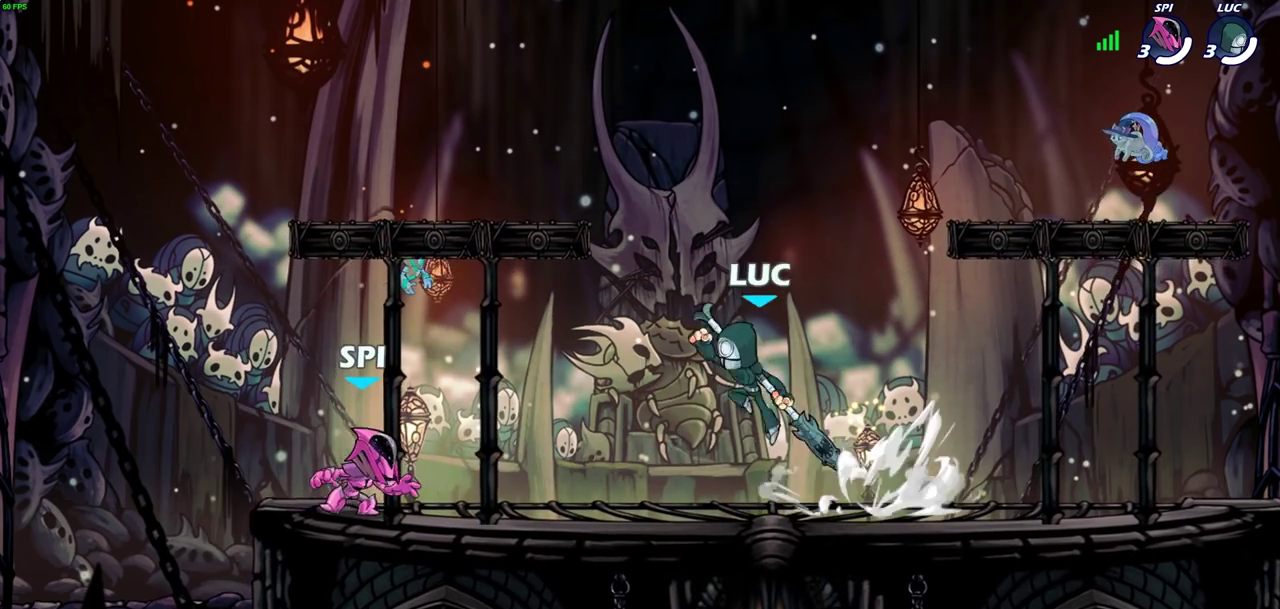
{"dt_ms": 300, "buttons": [], "left_stick": "right", "right_stick": "center"}
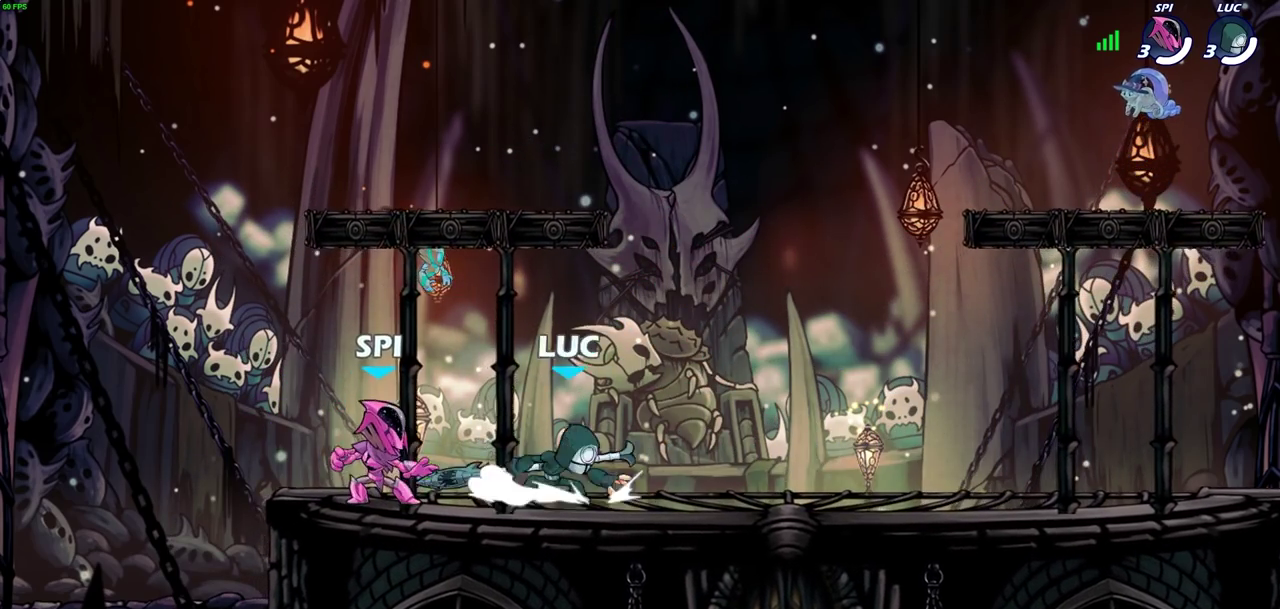
{"dt_ms": 700, "buttons": [], "left_stick": "down-left", "right_stick": "center", "events": [[33, "R2", "down"], [67, "CROSS", "down"], [167, "CROSS", "up"], [167, "R2", "up"], [200, "left_stick", "down-right"], [300, "left_stick", "down"], [383, "left_stick", "down-left"], [433, "left_stick", "left"], [483, "left_stick", "up-left"], [500, "R2", "down"], [567, "CROSS", "down"], [650, "R2", "up"], [650, "left_stick", "left"], [667, "CROSS", "up"], [700, "left_stick", "down-left"]]}
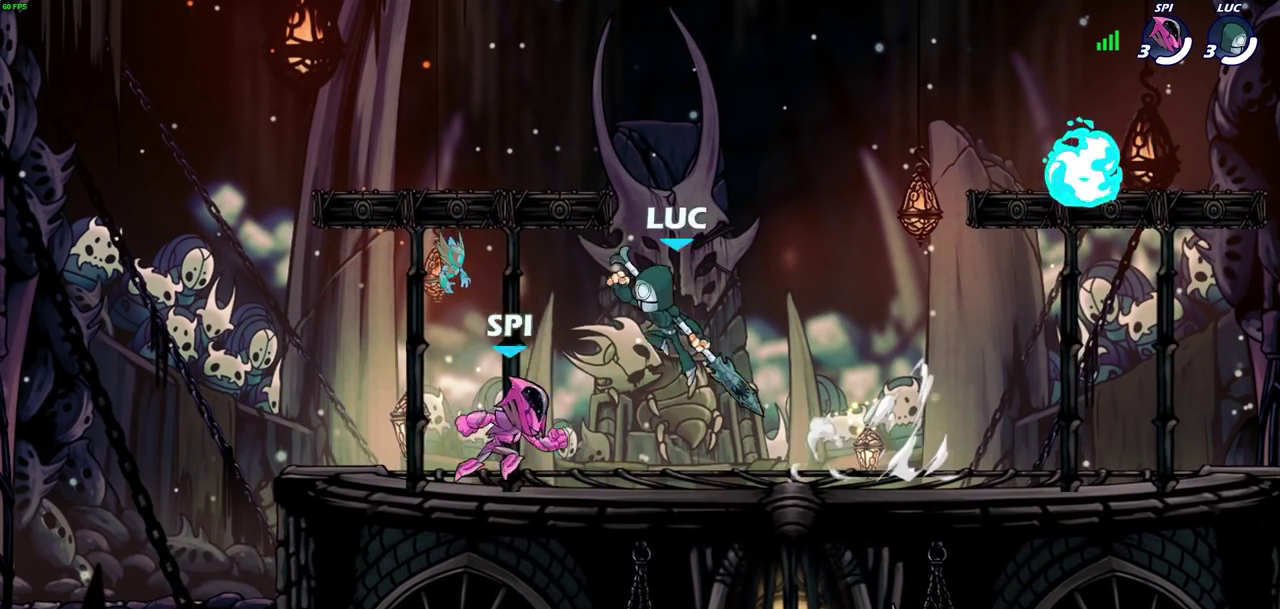
{"dt_ms": 500, "buttons": [], "left_stick": "center", "right_stick": "center", "events": [[117, "left_stick", "down"], [217, "left_stick", "right"], [333, "left_stick", "center"]]}
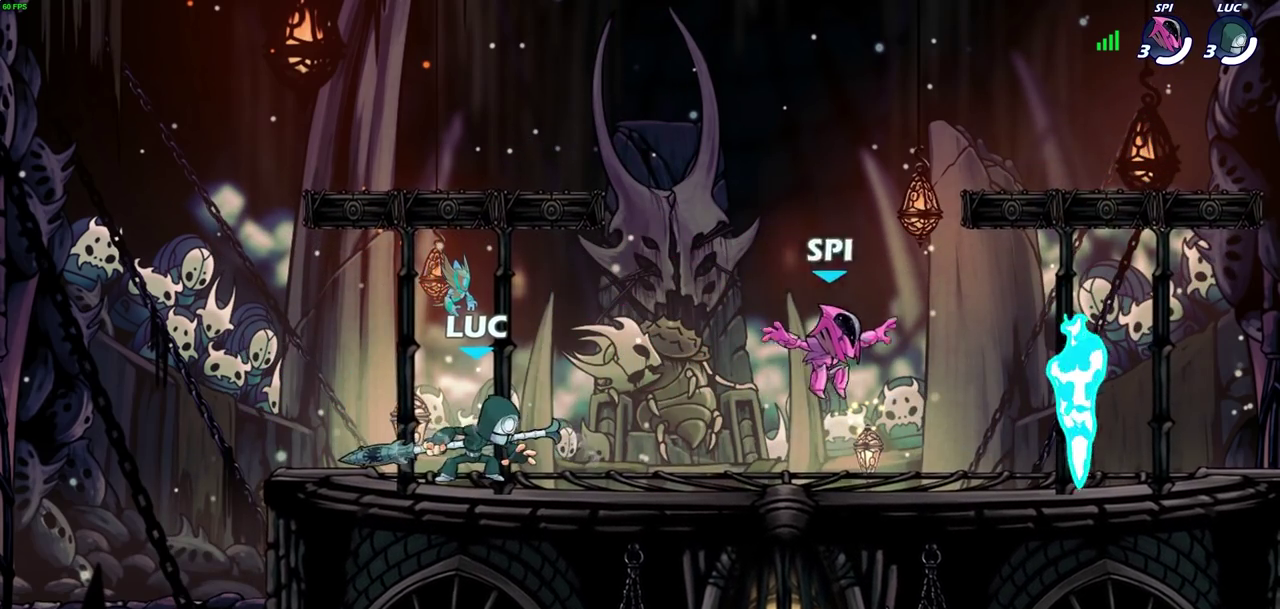
{"dt_ms": 300, "buttons": [], "left_stick": "center", "right_stick": "center", "events": []}
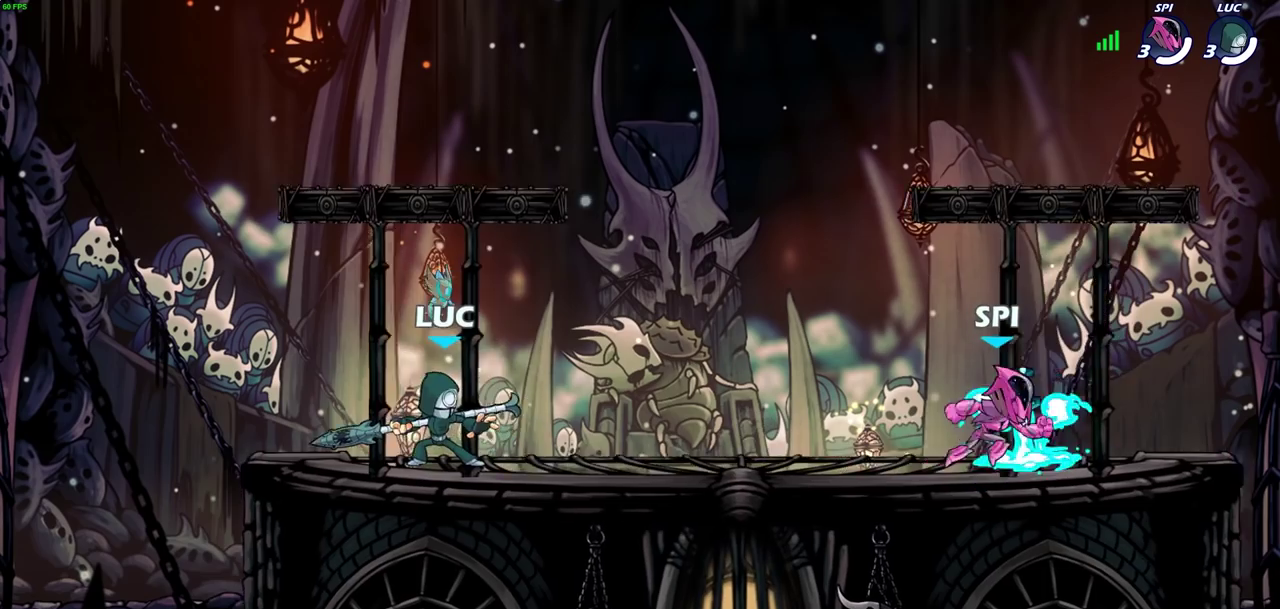
{"dt_ms": 800, "buttons": [], "left_stick": "center", "right_stick": "center", "events": [[17, "left_stick", "right"], [83, "R2", "down"], [100, "CROSS", "down"], [167, "CROSS", "up"], [183, "left_stick", "down"], [217, "R2", "up"], [417, "SQUARE", "down"], [417, "left_stick", "down-right"], [500, "SQUARE", "up"], [517, "left_stick", "center"]]}
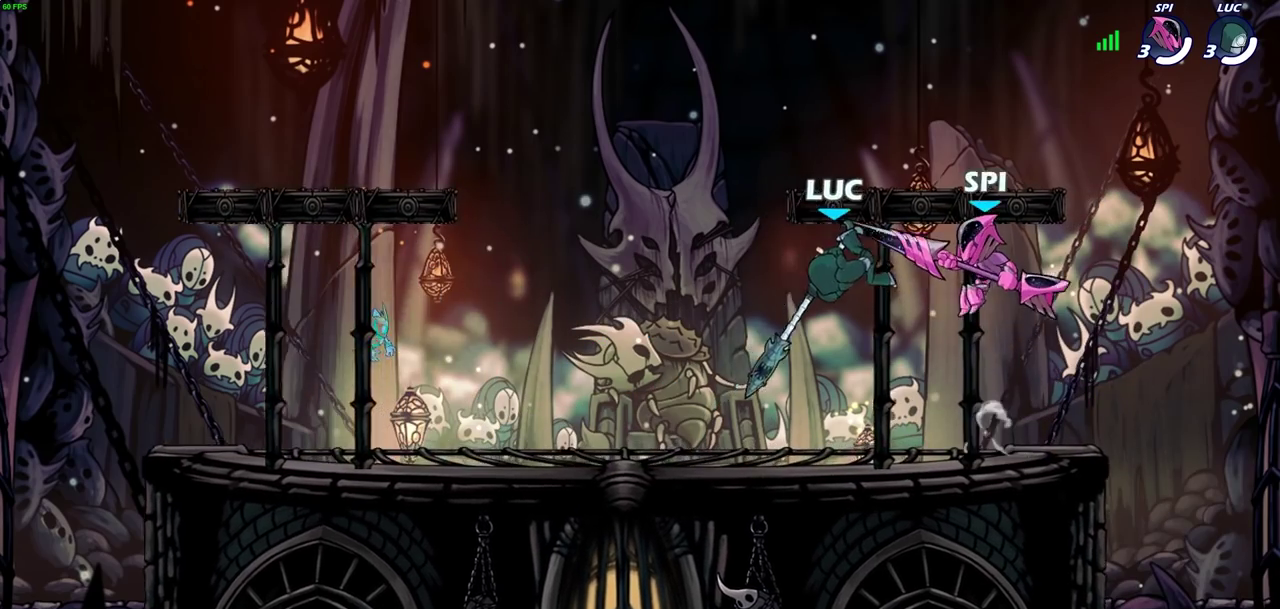
{"dt_ms": 400, "buttons": ["R2"], "left_stick": "up-left", "right_stick": "center", "events": [[133, "left_stick", "right"], [217, "CROSS", "down"], [250, "left_stick", "up-right"], [300, "R2", "down"], [350, "left_stick", "up-left"], [367, "CROSS", "up"]]}